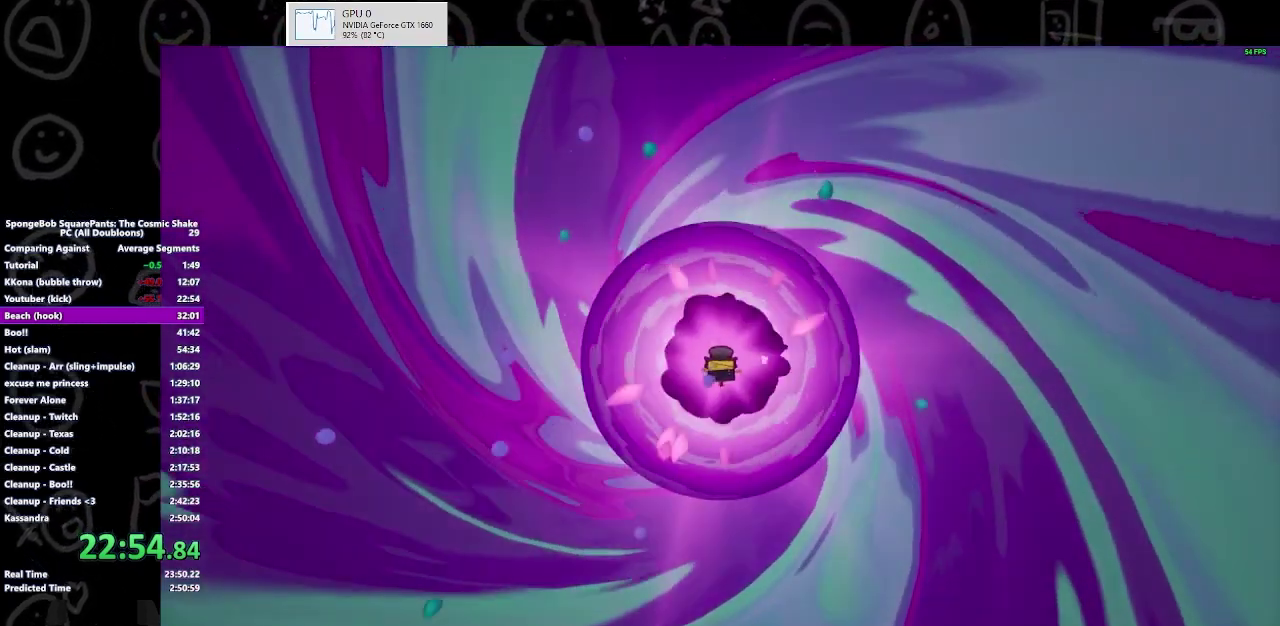
Gameplay with a controller (Xbox layout); each line is a JSON object with the inputs held at the frame after it. "events" lists button and stick changes between this image and that frame as [ms after this image, input, new state], when the widget could be followed in between. Not read: L1 L2 R1 R2.
{"buttons": ["B"], "left_stick": "center", "right_stick": "center", "events": [[133, "B", "down"]]}
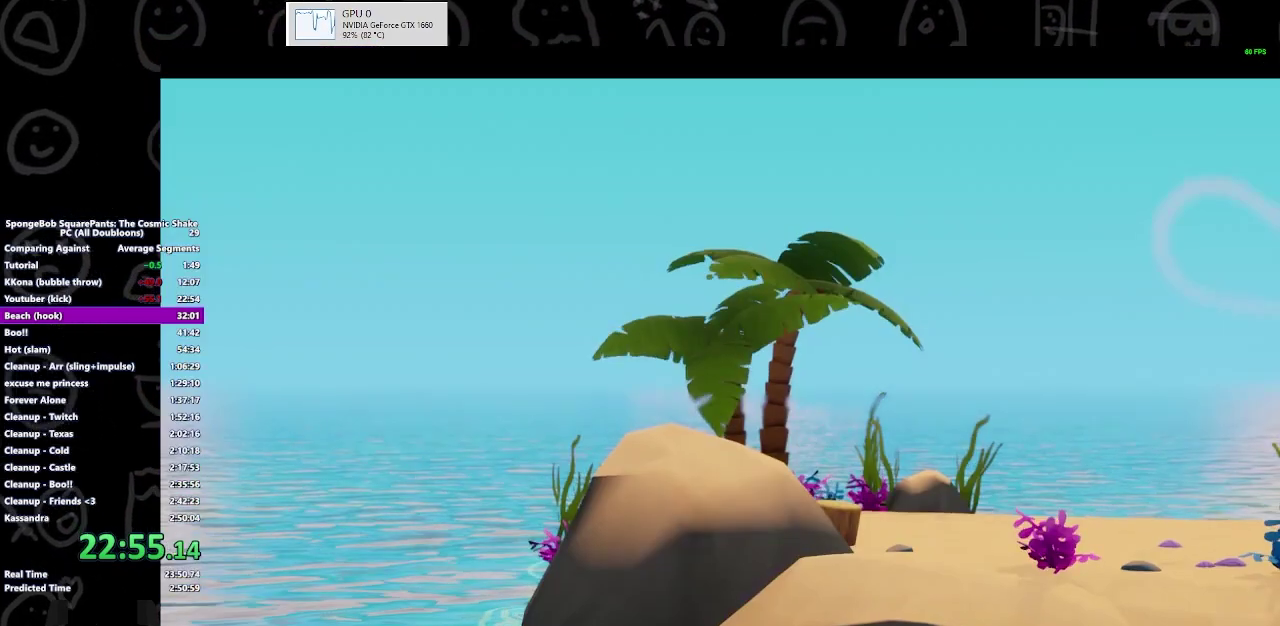
{"buttons": ["B"], "left_stick": "center", "right_stick": "center", "events": []}
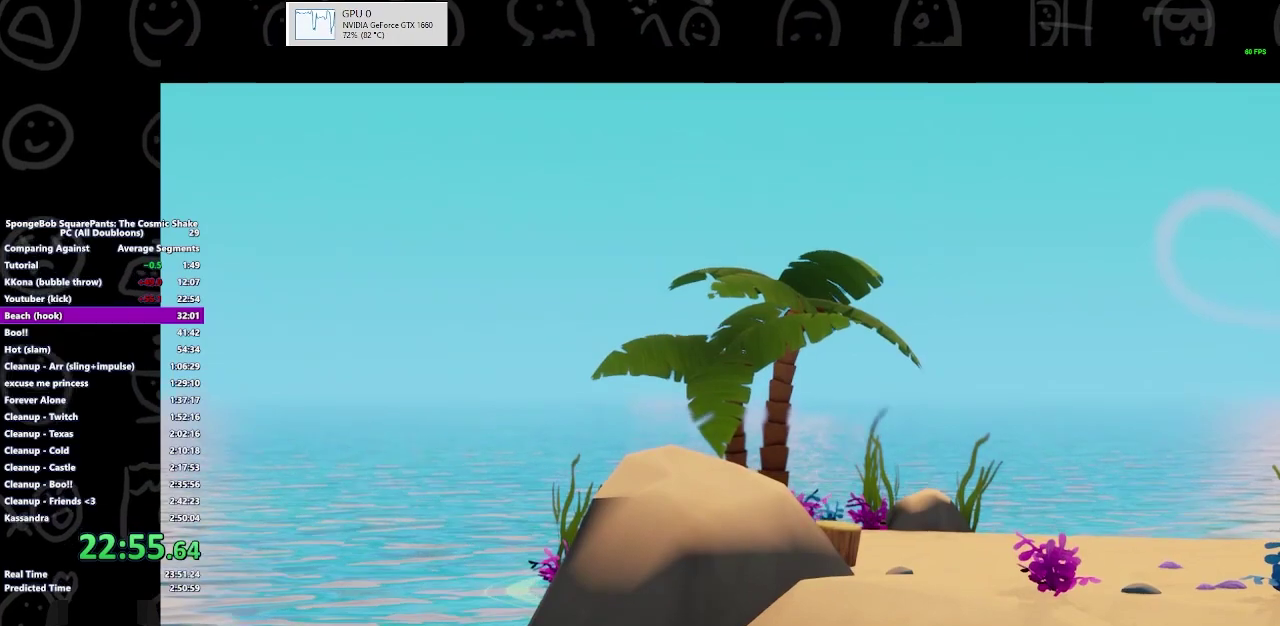
{"buttons": ["B"], "left_stick": "up", "right_stick": "center", "events": [[67, "left_stick", "up"]]}
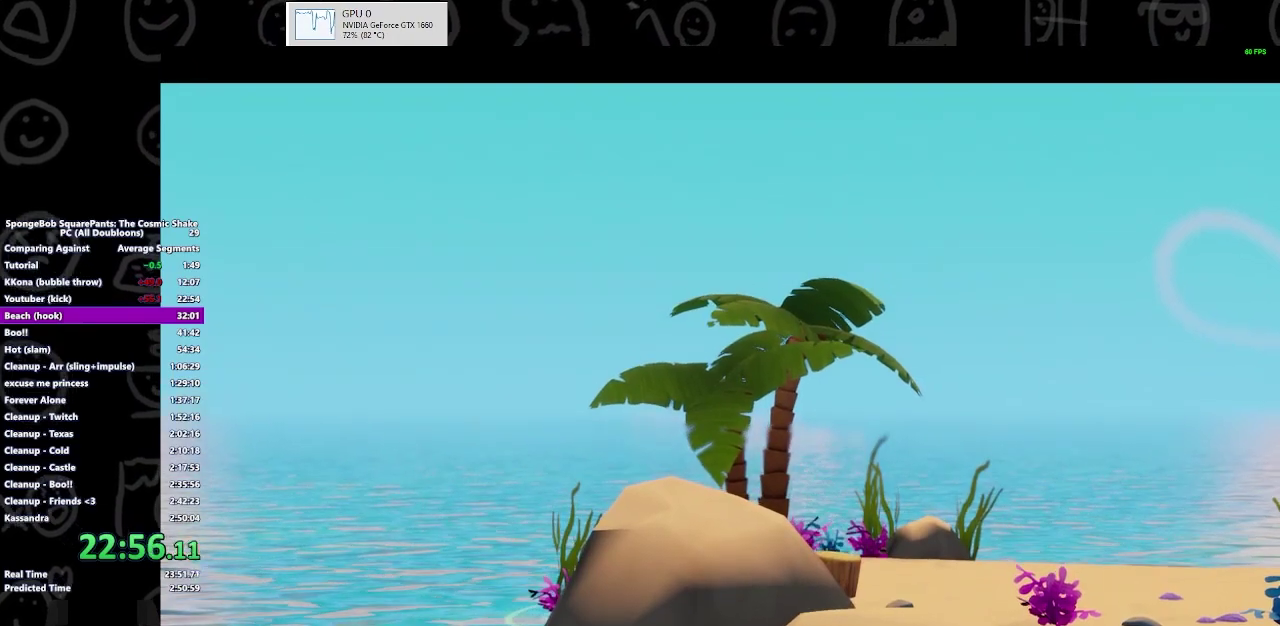
{"buttons": [], "left_stick": "up", "right_stick": "center", "events": [[133, "B", "up"], [200, "B", "down"], [400, "B", "up"]]}
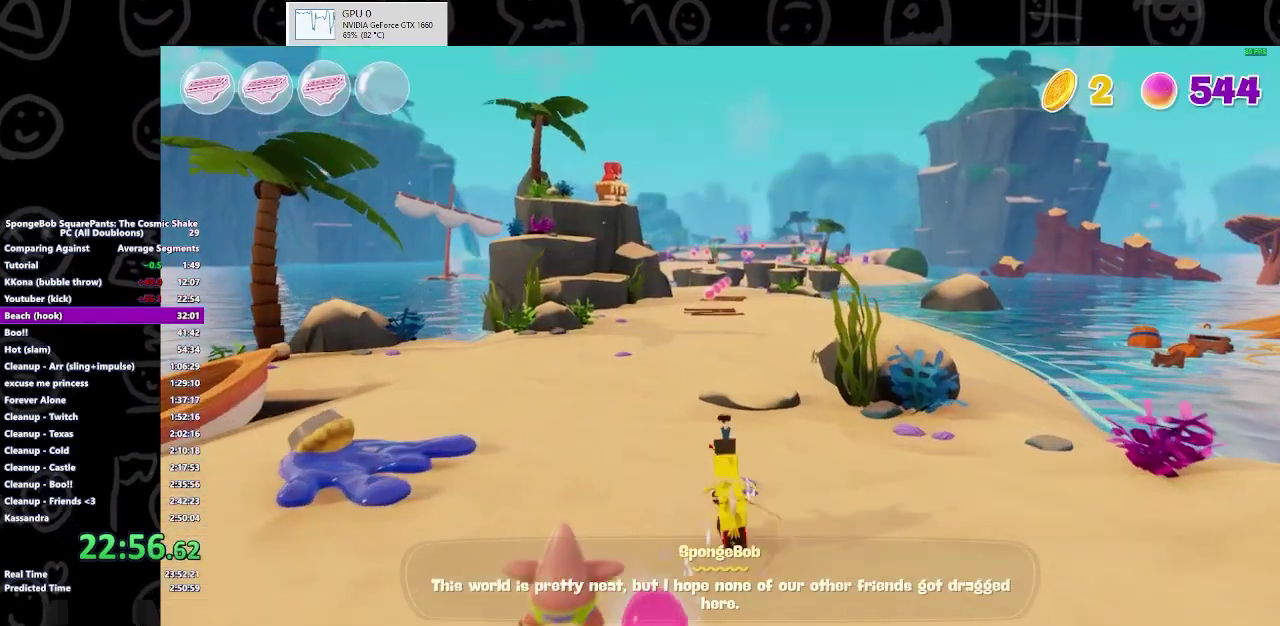
{"buttons": [], "left_stick": "up", "right_stick": "center", "events": [[200, "A", "down"], [333, "A", "up"]]}
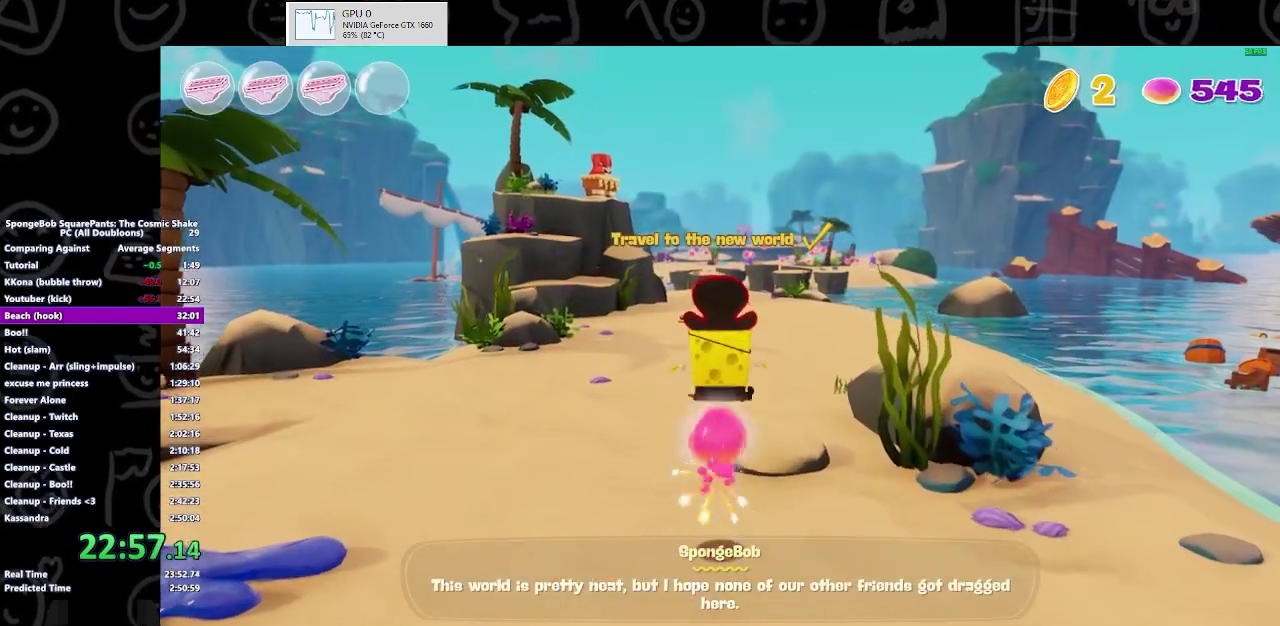
{"buttons": [], "left_stick": "up", "right_stick": "center", "events": []}
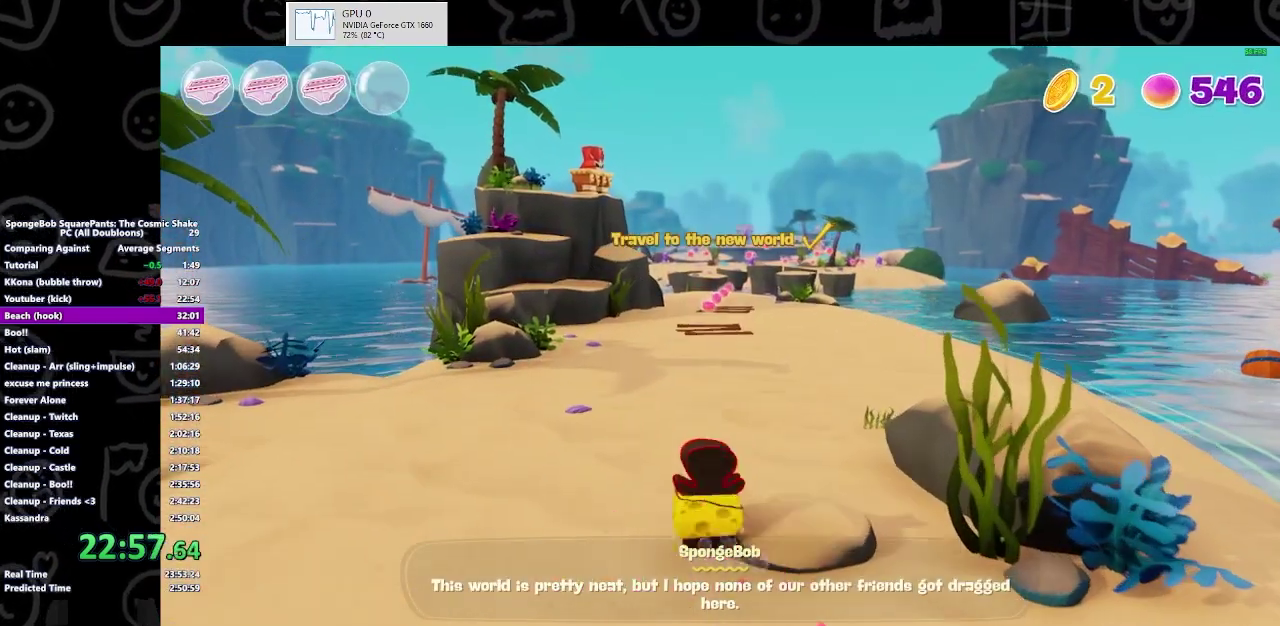
{"buttons": ["A"], "left_stick": "up", "right_stick": "center", "events": [[33, "B", "down"], [200, "B", "up"], [500, "A", "down"]]}
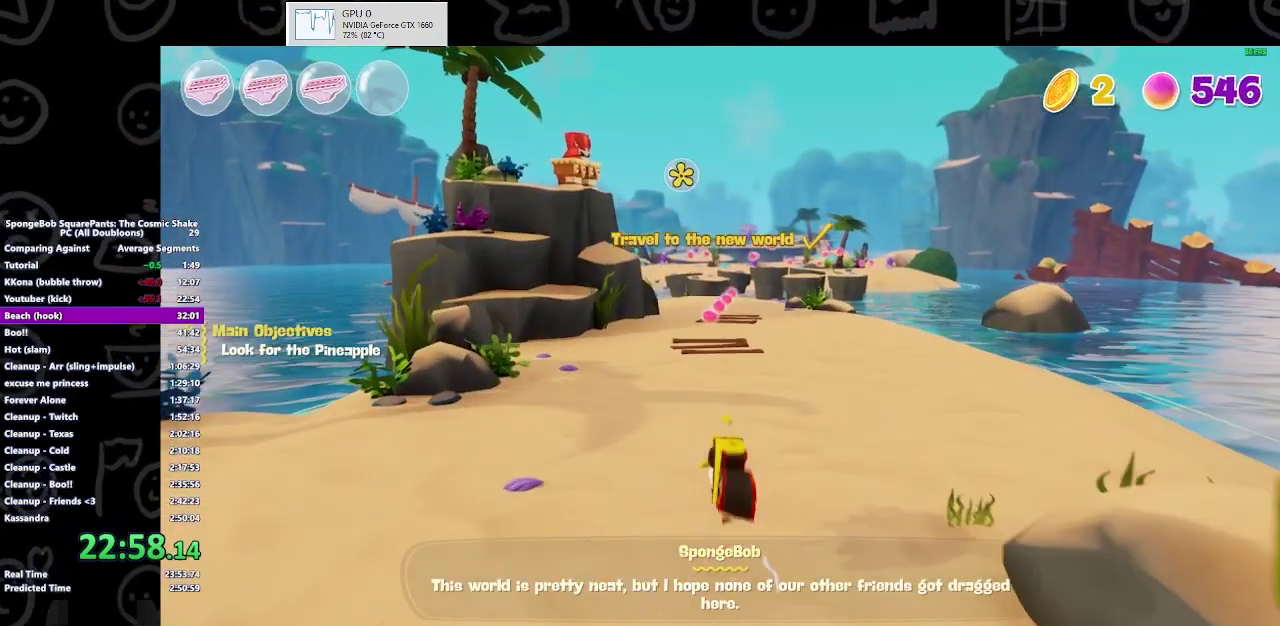
{"buttons": [], "left_stick": "up", "right_stick": "center", "events": [[133, "A", "up"]]}
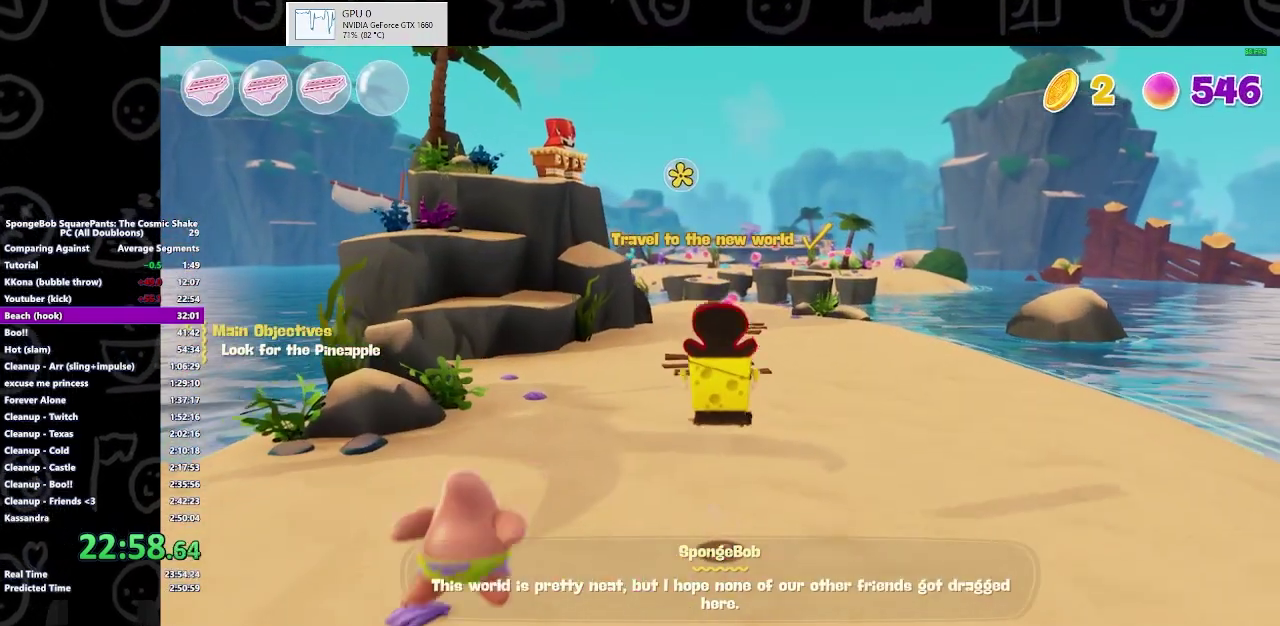
{"buttons": ["B"], "left_stick": "up", "right_stick": "center", "events": [[300, "B", "down"]]}
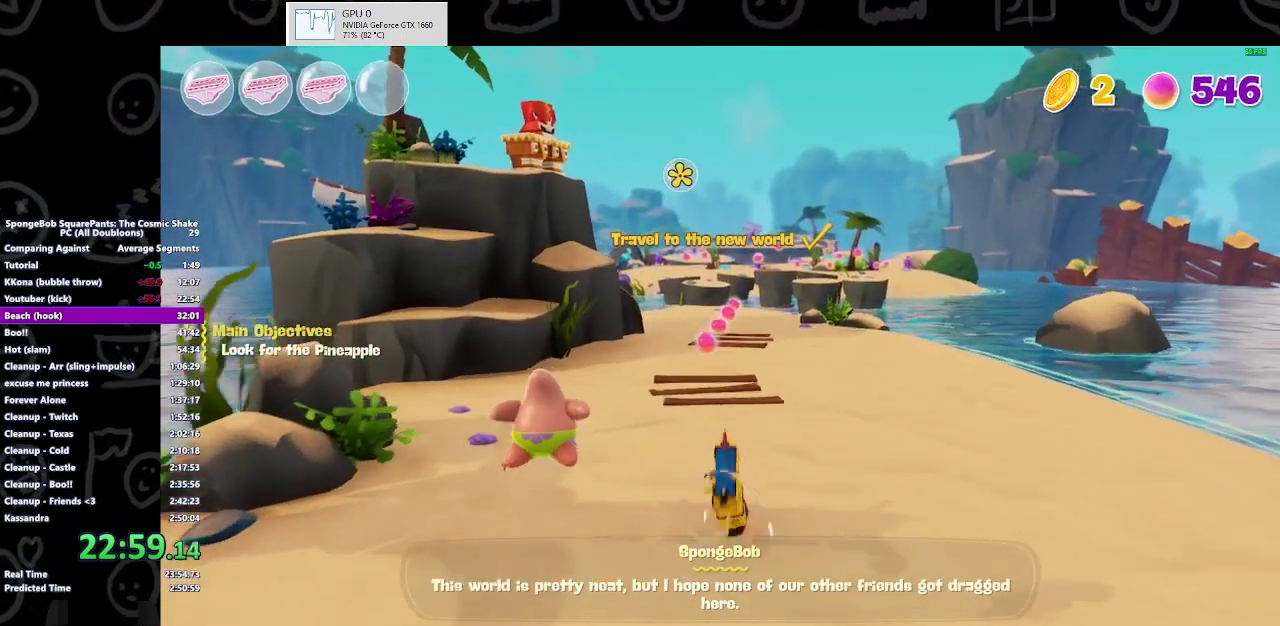
{"buttons": [], "left_stick": "up", "right_stick": "center", "events": [[67, "B", "up"], [367, "A", "down"], [467, "A", "up"]]}
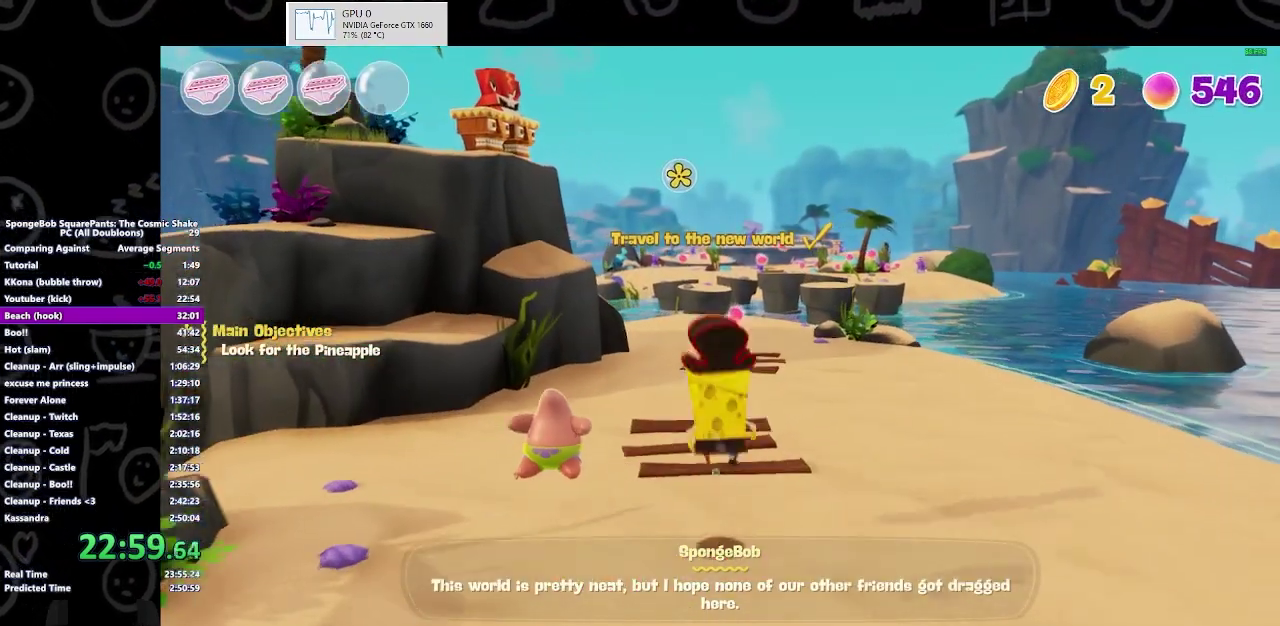
{"buttons": [], "left_stick": "up", "right_stick": "center", "events": []}